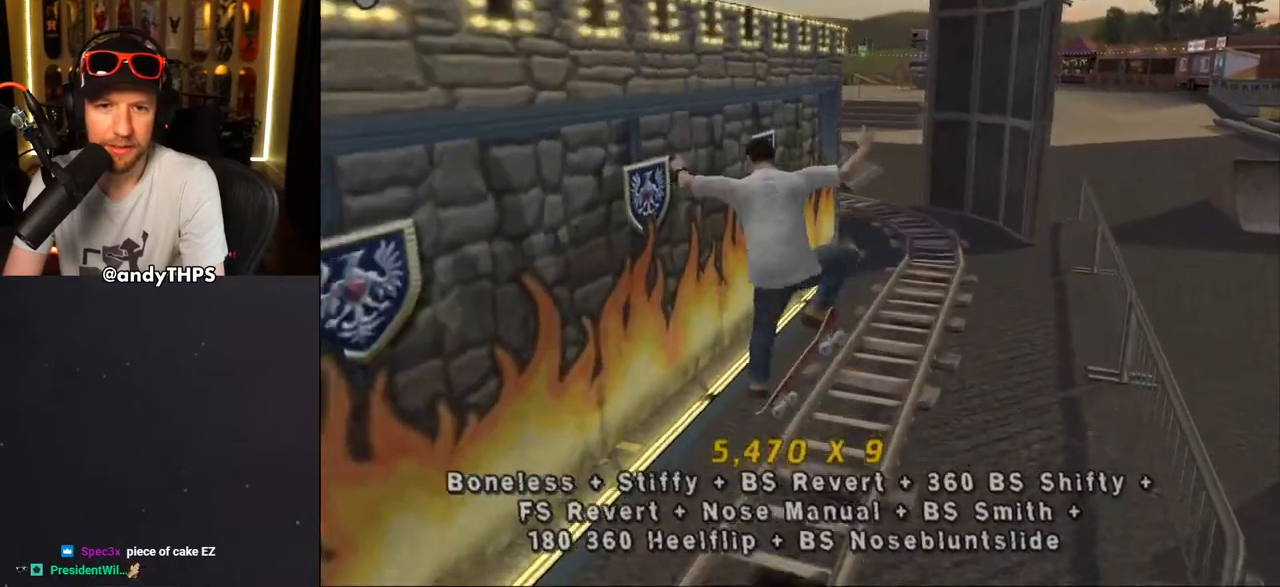
Gameplay with a controller (PlayStation layout); each line is a JSON object with the inputs held at the frame after it. "events" lists button and stick changes between this image and that frame as [ms after this image, input, new state], when the widget could be followed in between. Not read: L2 R2 TRIANGLE.
{"buttons": ["L1", "DPAD_UP"], "left_stick": "center", "right_stick": "center", "events": [[33, "DPAD_UP", "up"], [83, "DPAD_UP", "down"], [283, "CROSS", "down"], [333, "CROSS", "up"]]}
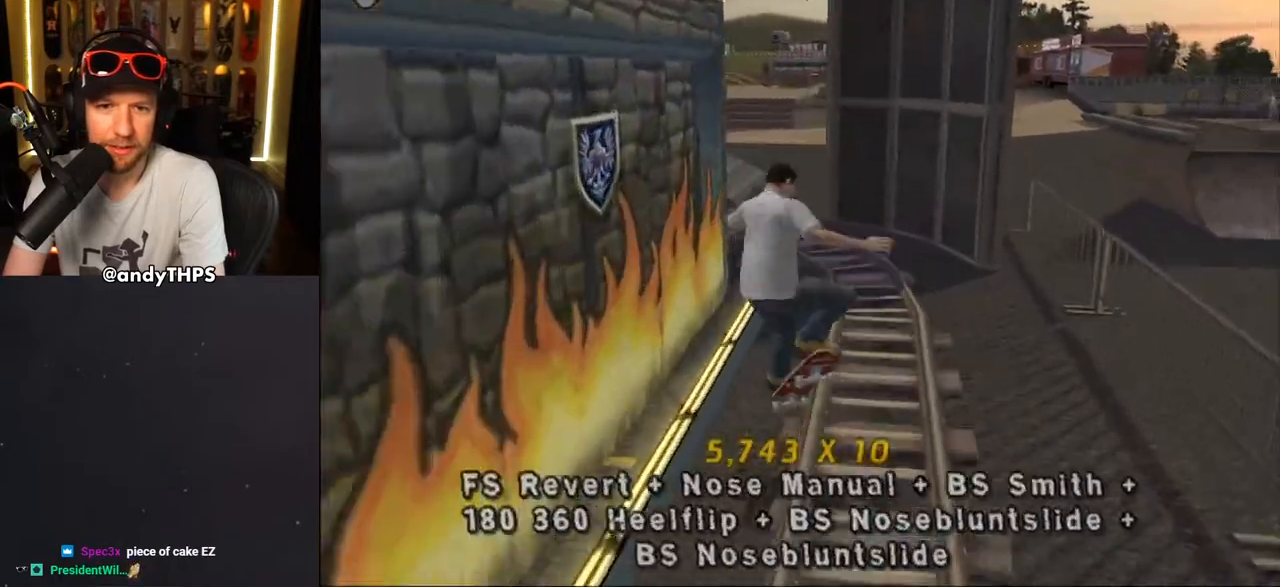
{"buttons": ["CROSS", "L1", "DPAD_UP", "DPAD_RIGHT"], "left_stick": "center", "right_stick": "center", "events": [[33, "DPAD_UP", "up"], [83, "DPAD_UP", "down"], [233, "DPAD_LEFT", "down"], [367, "DPAD_LEFT", "up"], [367, "DPAD_UP", "up"], [400, "CROSS", "down"], [417, "DPAD_RIGHT", "down"], [450, "DPAD_UP", "down"]]}
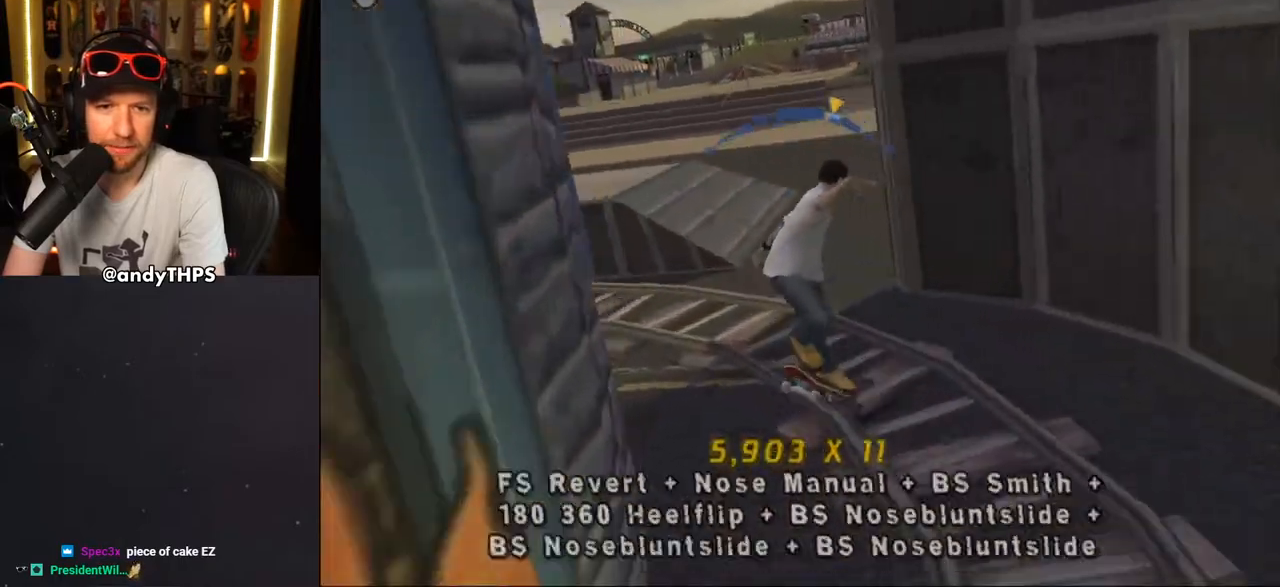
{"buttons": ["DPAD_UP"], "left_stick": "center", "right_stick": "center", "events": [[17, "CROSS", "up"], [183, "DPAD_RIGHT", "up"], [183, "DPAD_UP", "up"], [233, "DPAD_UP", "down"], [333, "DPAD_UP", "up"], [383, "DPAD_DOWN", "down"], [433, "DPAD_RIGHT", "down"], [483, "DPAD_DOWN", "up"], [500, "DPAD_RIGHT", "up"], [500, "DPAD_UP", "down"], [500, "L1", "up"]]}
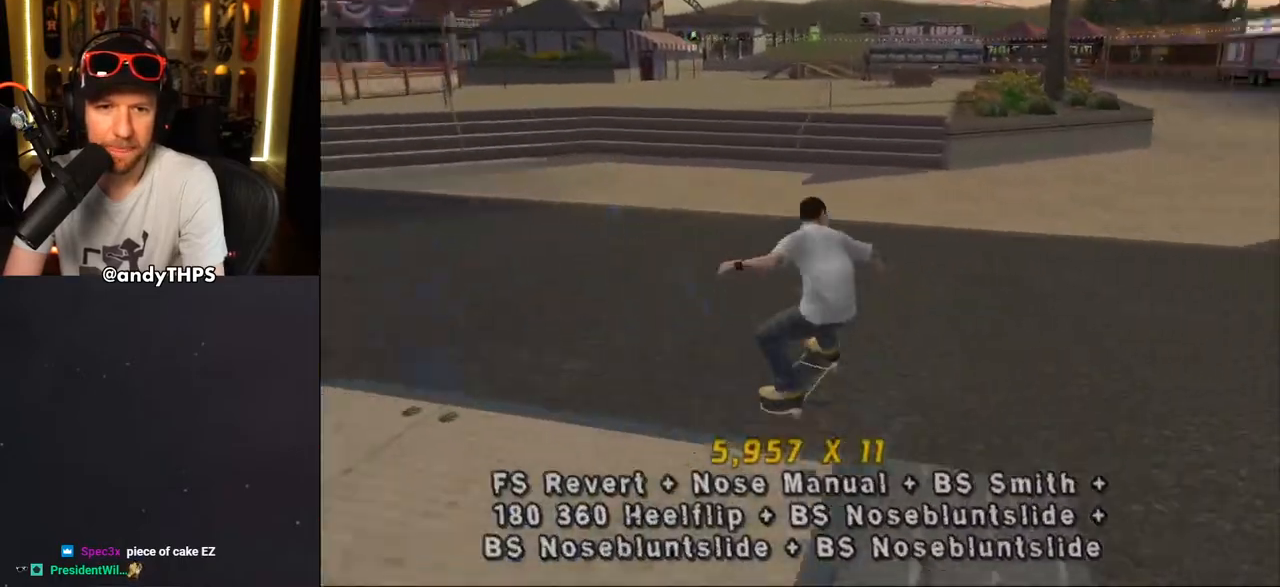
{"buttons": ["CROSS", "DPAD_DOWN", "DPAD_LEFT"], "left_stick": "center", "right_stick": "center", "events": [[67, "DPAD_UP", "up"], [150, "DPAD_UP", "down"], [183, "CROSS", "down"], [267, "DPAD_UP", "up"], [333, "DPAD_UP", "down"], [400, "DPAD_LEFT", "down"], [433, "DPAD_DOWN", "down"], [433, "DPAD_LEFT", "up"], [433, "DPAD_UP", "up"], [483, "DPAD_LEFT", "down"]]}
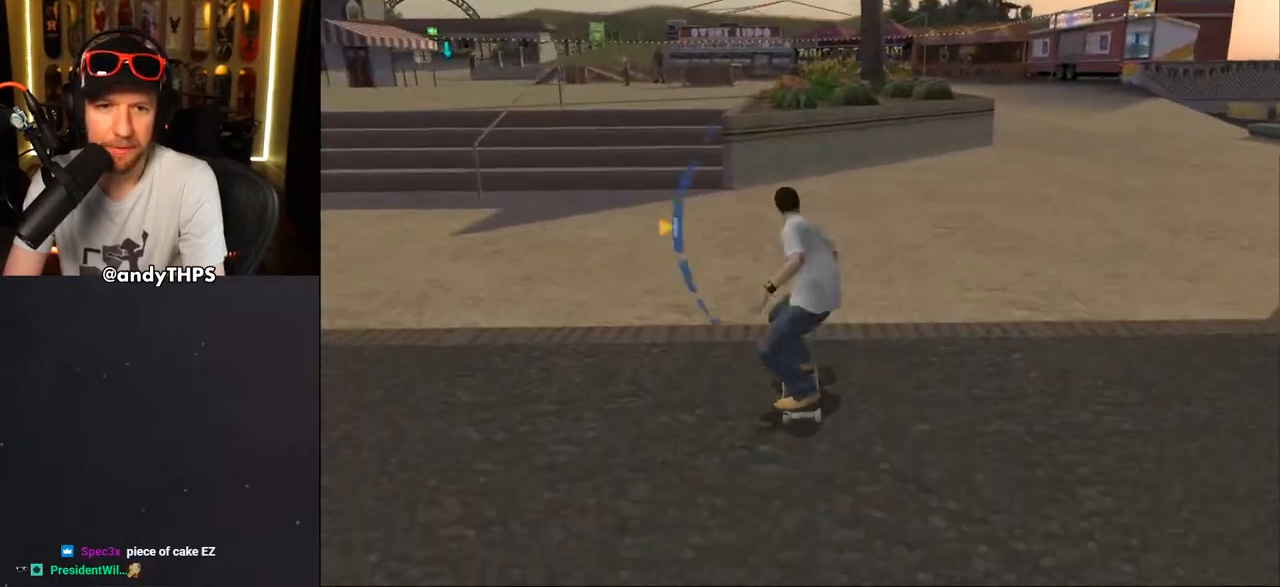
{"buttons": ["DPAD_RIGHT"], "left_stick": "center", "right_stick": "center"}
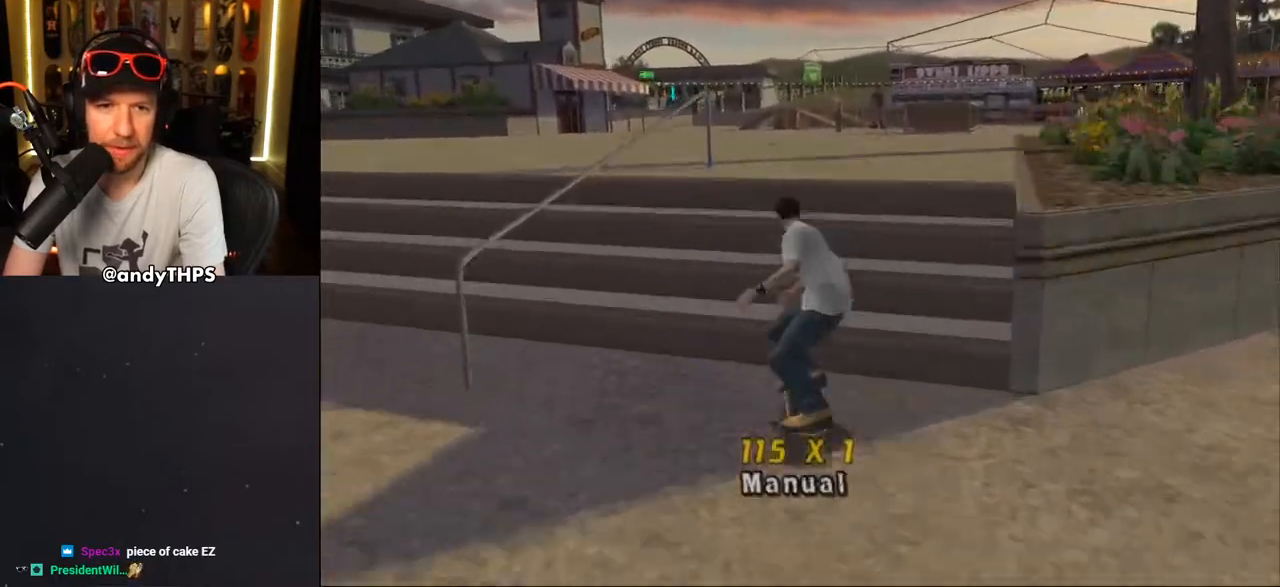
{"buttons": ["DPAD_DOWN", "DPAD_RIGHT"], "left_stick": "center", "right_stick": "center", "events": [[33, "DPAD_RIGHT", "up"], [117, "DPAD_UP", "down"], [200, "DPAD_UP", "up"], [417, "DPAD_RIGHT", "down"], [450, "DPAD_DOWN", "down"]]}
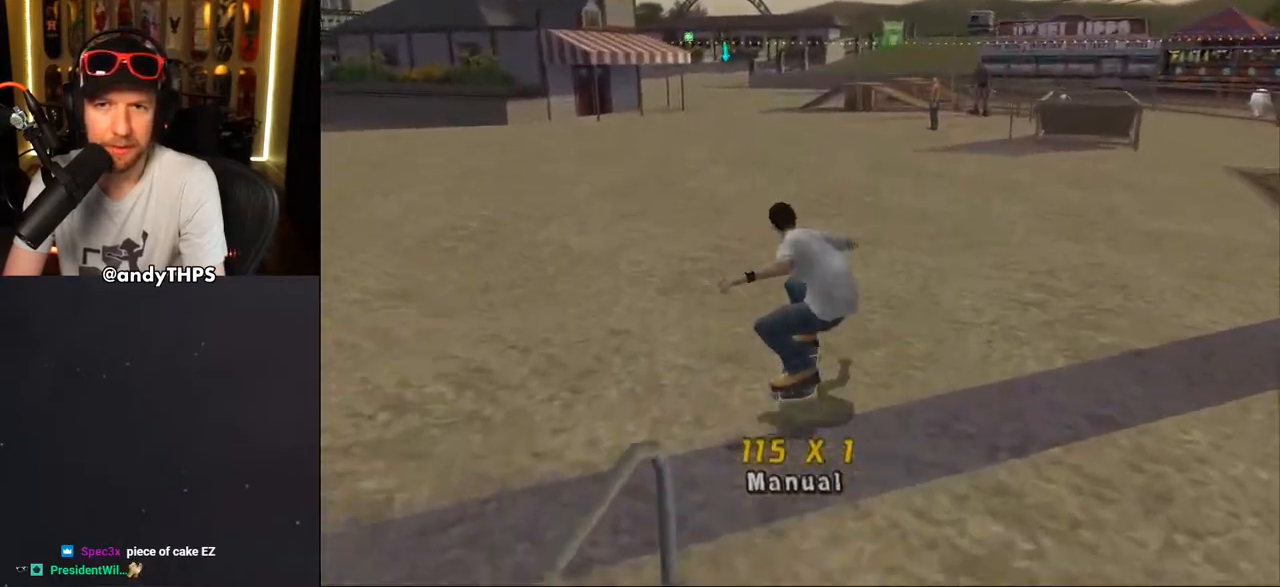
{"buttons": ["CROSS", "DPAD_UP"], "left_stick": "center", "right_stick": "center", "events": [[33, "CROSS", "down"], [100, "DPAD_DOWN", "up"], [117, "DPAD_RIGHT", "up"], [250, "DPAD_LEFT", "down"], [250, "DPAD_UP", "down"], [350, "DPAD_LEFT", "up"], [350, "DPAD_UP", "up"], [450, "DPAD_UP", "down"]]}
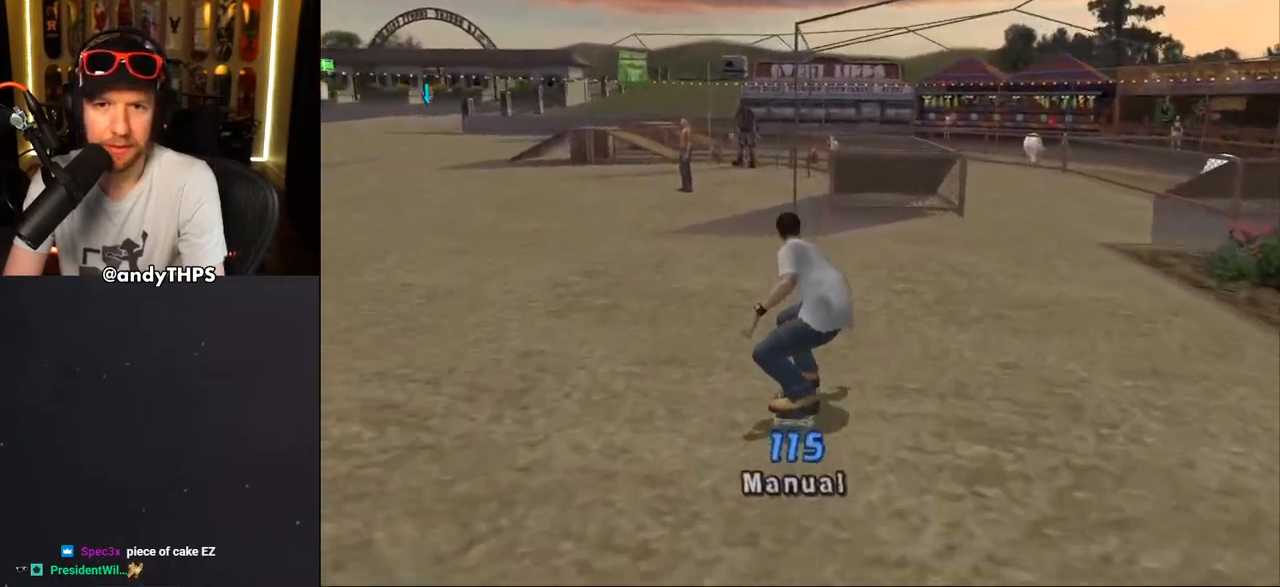
{"buttons": ["L1"], "left_stick": "center", "right_stick": "center", "events": [[33, "DPAD_LEFT", "down"], [117, "DPAD_UP", "up"], [133, "DPAD_LEFT", "up"], [183, "DPAD_RIGHT", "down"], [200, "DPAD_UP", "down"], [250, "DPAD_UP", "up"], [317, "DPAD_RIGHT", "up"], [333, "CROSS", "up"], [383, "DPAD_UP", "down"], [400, "L1", "down"], [417, "DPAD_RIGHT", "down"], [433, "DPAD_UP", "up"], [450, "DPAD_RIGHT", "up"]]}
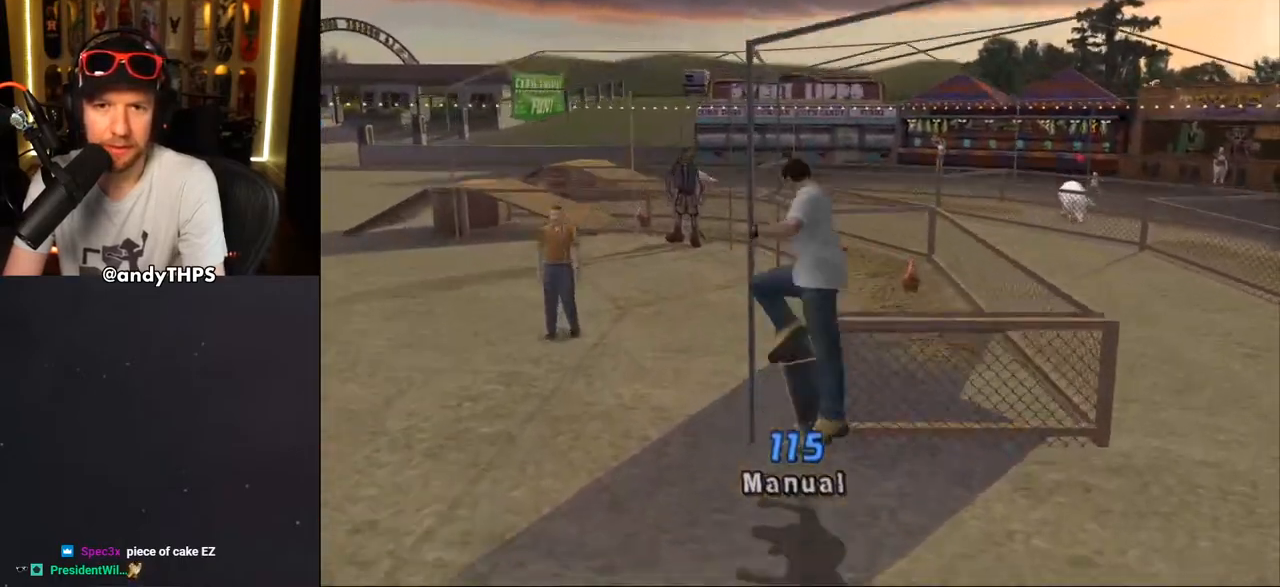
{"buttons": ["CROSS", "DPAD_UP", "DPAD_LEFT"], "left_stick": "center", "right_stick": "center", "events": [[33, "DPAD_UP", "down"], [267, "DPAD_UP", "up"], [350, "L1", "up"], [450, "CROSS", "down"], [450, "DPAD_LEFT", "down"], [467, "DPAD_UP", "down"]]}
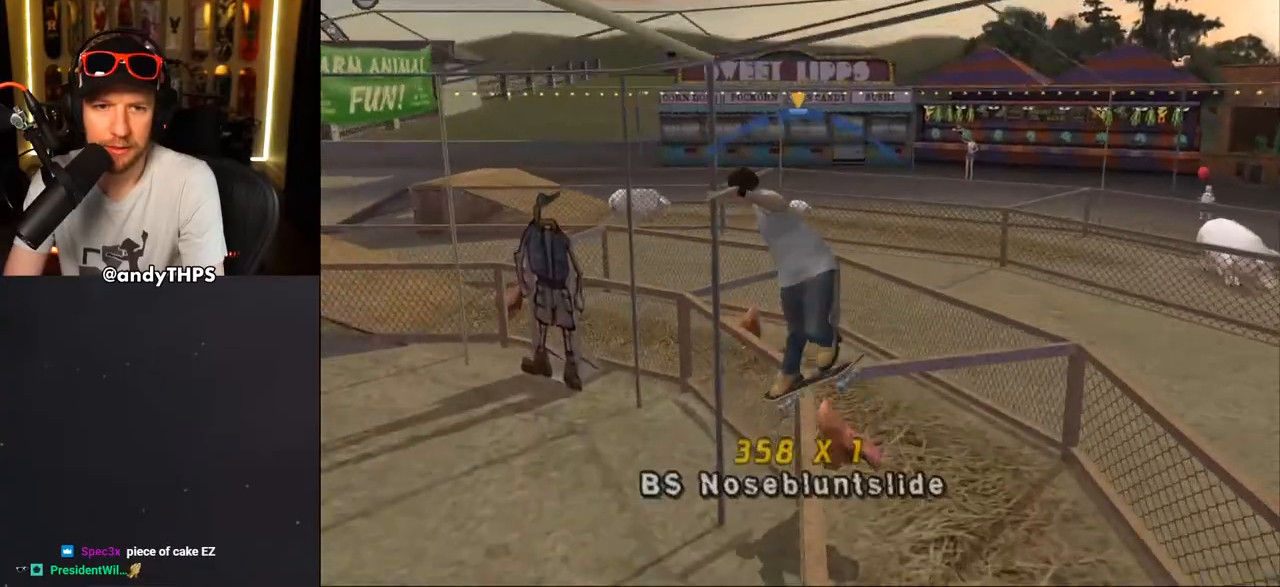
{"buttons": ["R1", "DPAD_UP"], "left_stick": "center", "right_stick": "center"}
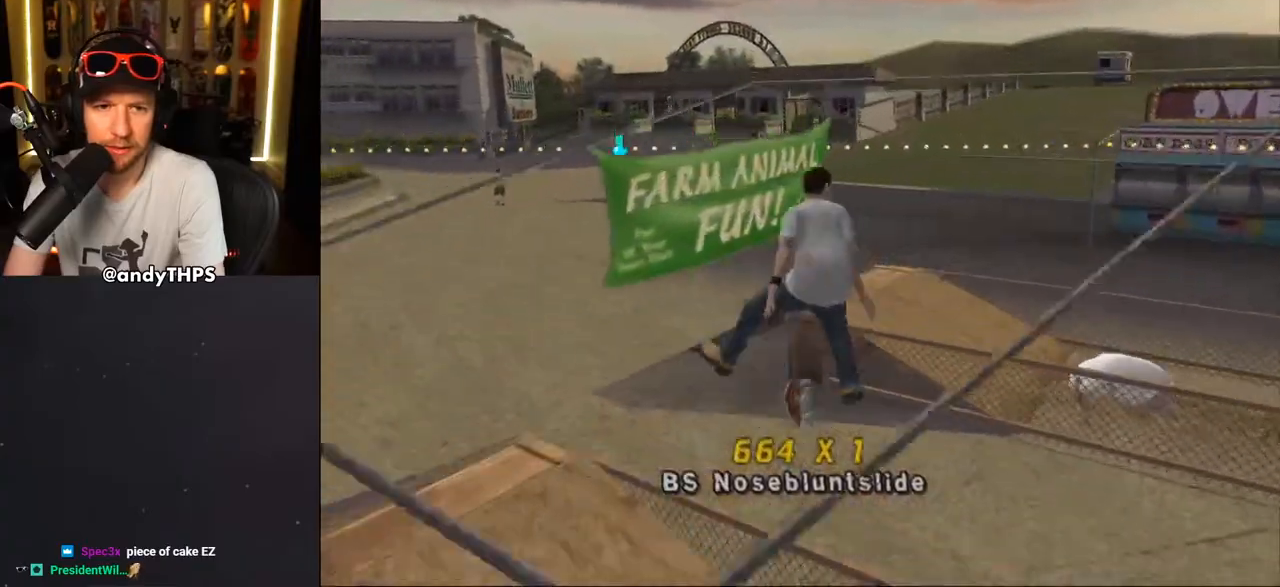
{"buttons": [], "left_stick": "center", "right_stick": "center", "events": [[67, "DPAD_UP", "up"], [150, "DPAD_DOWN", "down"], [183, "DPAD_RIGHT", "down"], [217, "CROSS", "down"], [217, "R1", "up"], [233, "DPAD_DOWN", "up"], [250, "CROSS", "up"], [250, "DPAD_RIGHT", "up"], [267, "DPAD_UP", "down"], [467, "DPAD_UP", "up"]]}
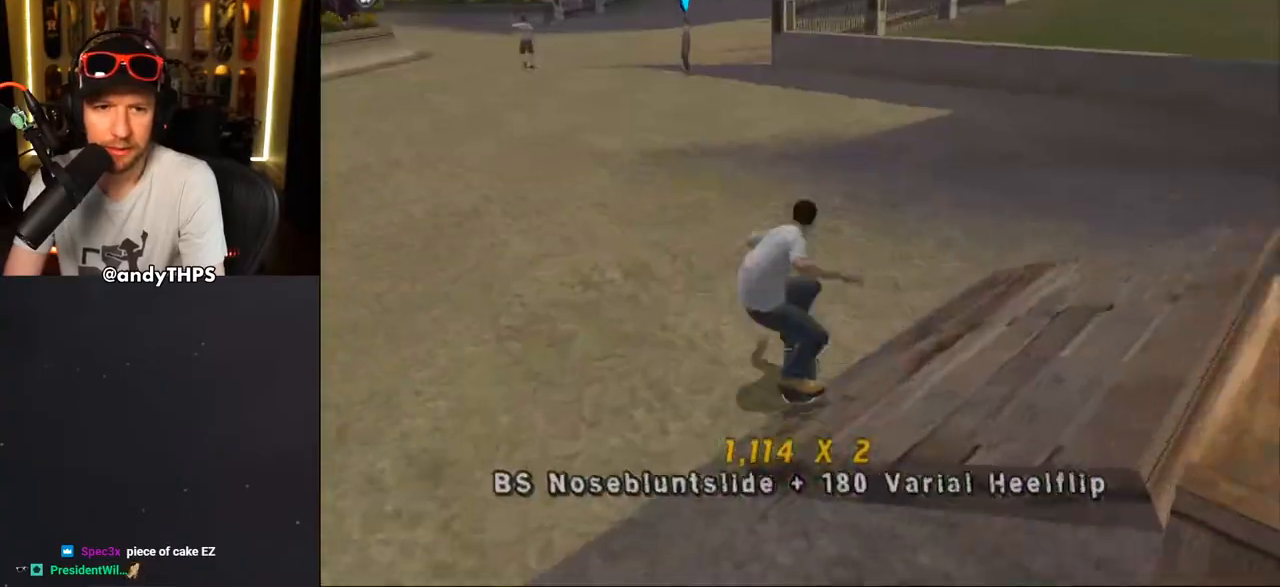
{"buttons": ["CROSS"], "left_stick": "center", "right_stick": "center", "events": [[83, "DPAD_DOWN", "down"], [83, "DPAD_RIGHT", "down"], [100, "CROSS", "down"], [183, "DPAD_DOWN", "up"], [300, "DPAD_RIGHT", "up"]]}
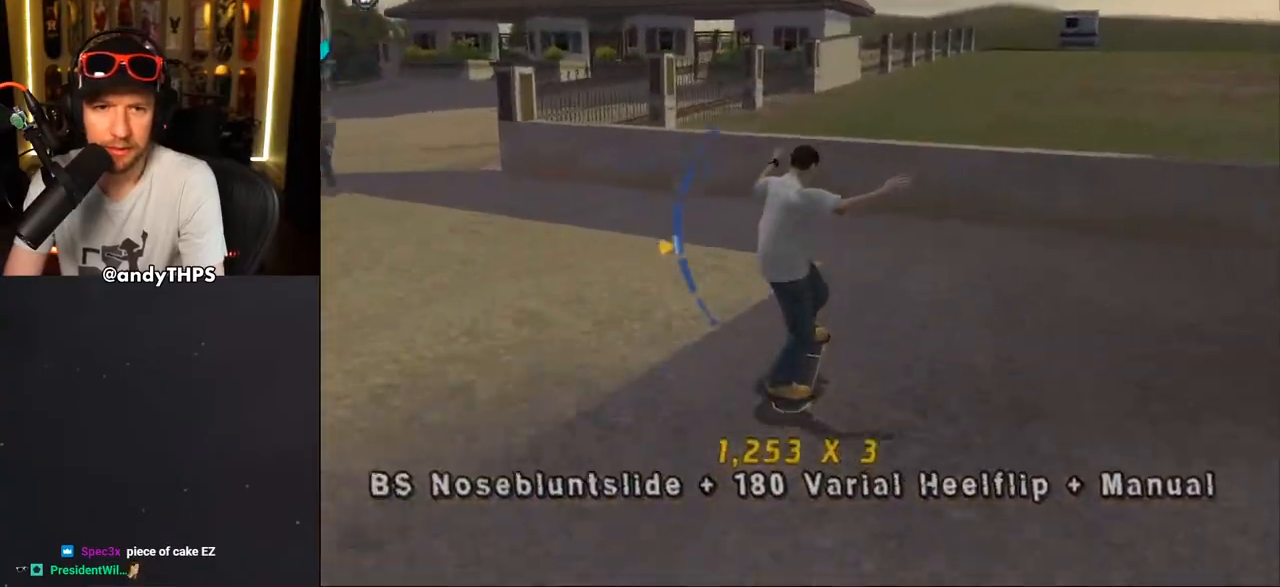
{"buttons": ["DPAD_UP", "DPAD_LEFT"], "left_stick": "center", "right_stick": "center", "events": [[100, "DPAD_LEFT", "down"], [150, "DPAD_DOWN", "down"], [300, "DPAD_DOWN", "up"], [300, "DPAD_UP", "down"], [450, "CROSS", "up"]]}
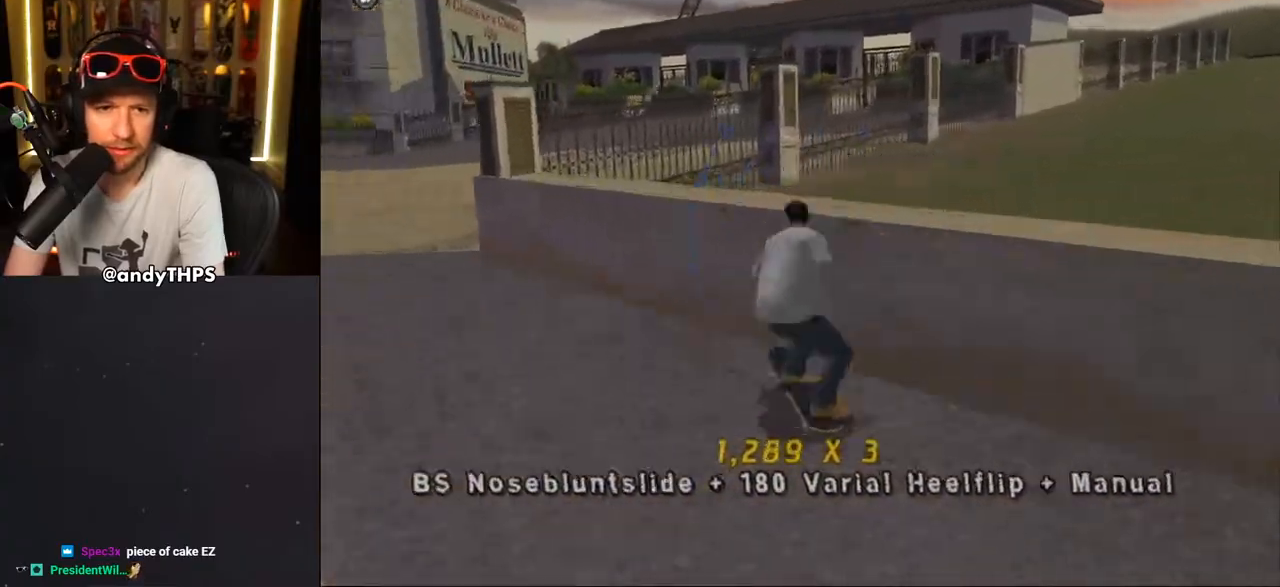
{"buttons": ["CROSS", "L1"], "left_stick": "center", "right_stick": "center", "events": [[183, "CROSS", "down"], [183, "L1", "down"], [250, "SQUARE", "down"], [283, "CROSS", "up"], [383, "SQUARE", "up"], [433, "CROSS", "down"], [467, "DPAD_LEFT", "up"], [483, "DPAD_UP", "up"]]}
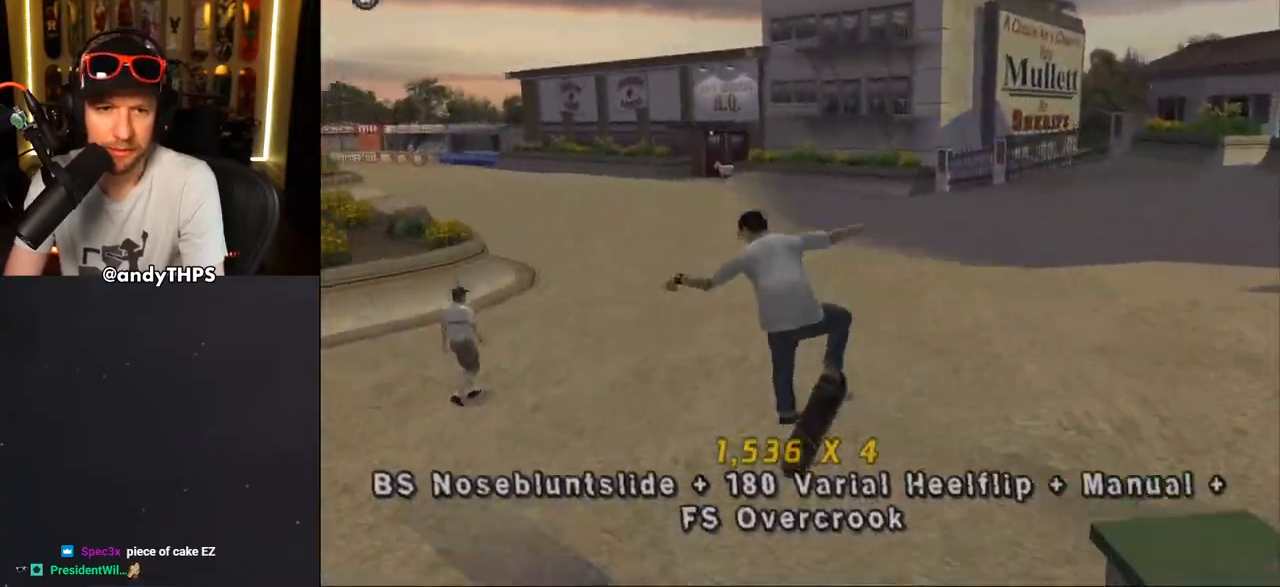
{"buttons": ["CROSS", "DPAD_UP"], "left_stick": "center", "right_stick": "center", "events": [[50, "DPAD_UP", "down"], [133, "DPAD_UP", "up"], [217, "DPAD_DOWN", "down"], [267, "L1", "up"], [300, "DPAD_DOWN", "up"], [367, "DPAD_UP", "down"]]}
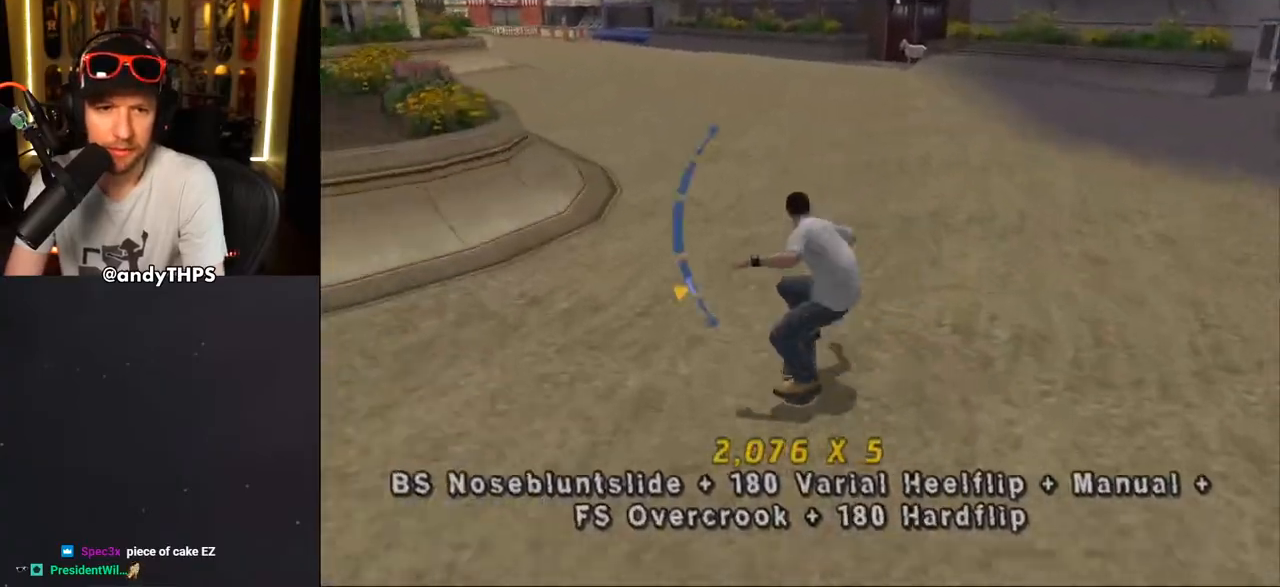
{"buttons": ["DPAD_LEFT"], "left_stick": "center", "right_stick": "center", "events": [[50, "DPAD_LEFT", "down"], [50, "DPAD_UP", "up"], [83, "DPAD_DOWN", "down"], [433, "DPAD_DOWN", "up"], [450, "DPAD_UP", "down"], [467, "DPAD_UP", "up"], [500, "CROSS", "up"]]}
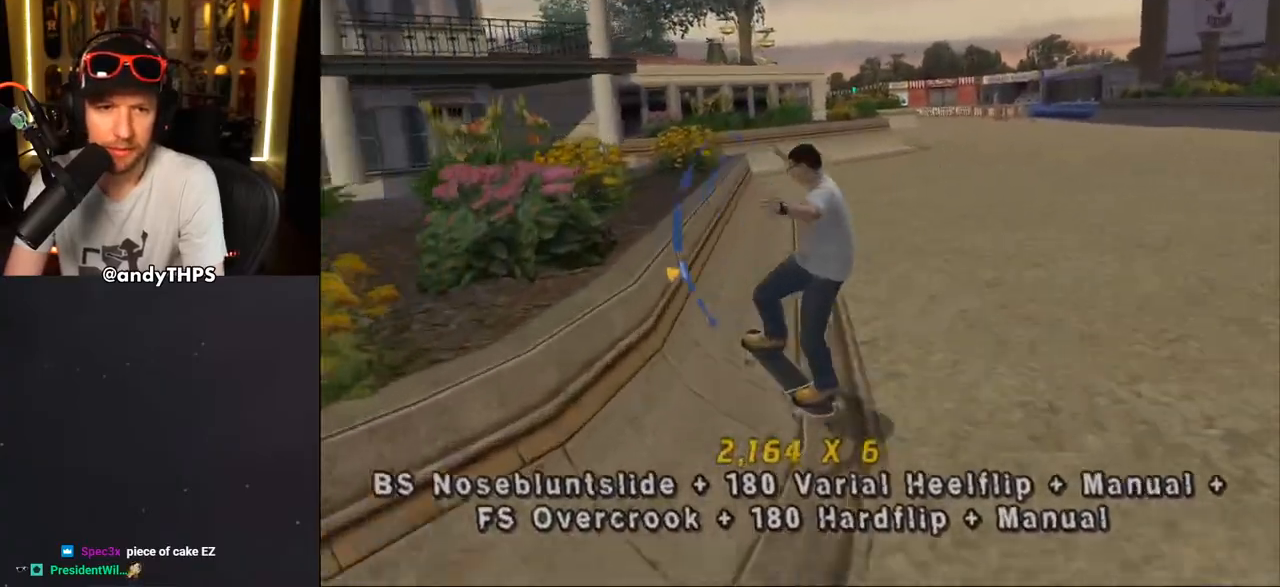
{"buttons": ["CROSS", "L1", "DPAD_RIGHT"], "left_stick": "center", "right_stick": "center", "events": [[17, "DPAD_LEFT", "up"], [17, "DPAD_RIGHT", "down"], [50, "DPAD_DOWN", "down"], [117, "DPAD_DOWN", "up"], [167, "DPAD_RIGHT", "up"], [183, "CROSS", "down"], [217, "DPAD_DOWN", "down"], [217, "DPAD_RIGHT", "down"], [267, "L1", "down"], [267, "SQUARE", "down"], [300, "CROSS", "up"], [433, "SQUARE", "up"], [450, "CROSS", "down"], [483, "DPAD_DOWN", "up"]]}
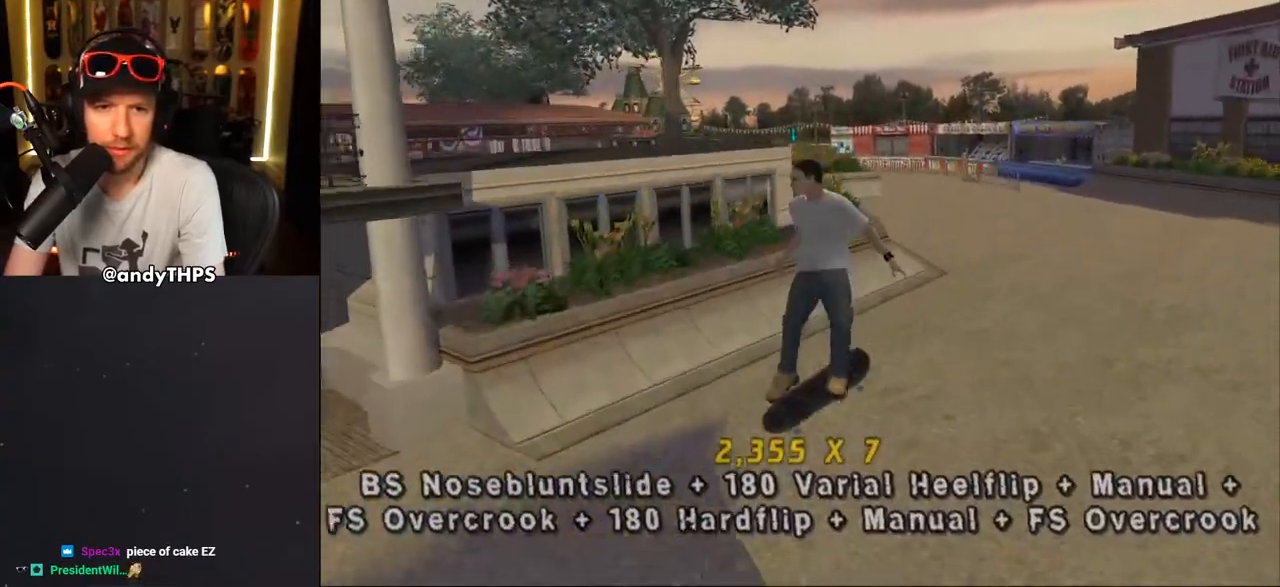
{"buttons": ["CROSS", "DPAD_UP"], "left_stick": "center", "right_stick": "center", "events": [[17, "DPAD_RIGHT", "up"], [83, "DPAD_UP", "down"], [167, "DPAD_UP", "up"], [233, "DPAD_DOWN", "down"], [283, "L1", "up"], [317, "DPAD_DOWN", "up"], [383, "DPAD_UP", "down"]]}
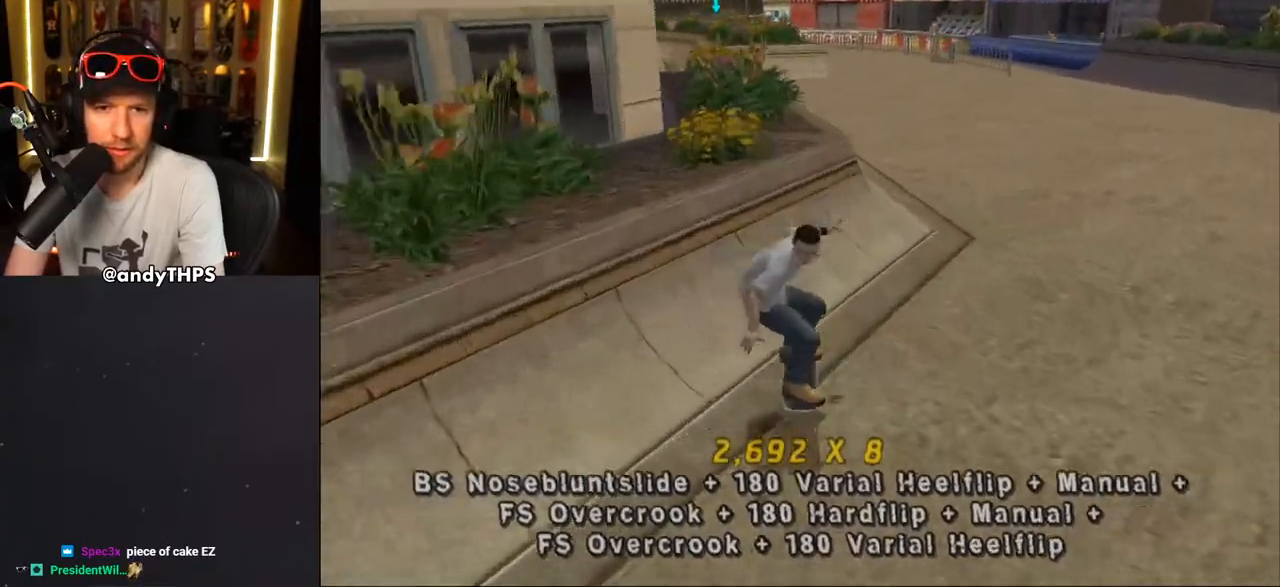
{"buttons": ["CROSS"], "left_stick": "center", "right_stick": "center", "events": [[50, "DPAD_RIGHT", "down"], [167, "CROSS", "up"], [200, "DPAD_RIGHT", "up"], [267, "DPAD_LEFT", "down"], [267, "DPAD_UP", "up"], [383, "CROSS", "down"], [433, "DPAD_LEFT", "up"]]}
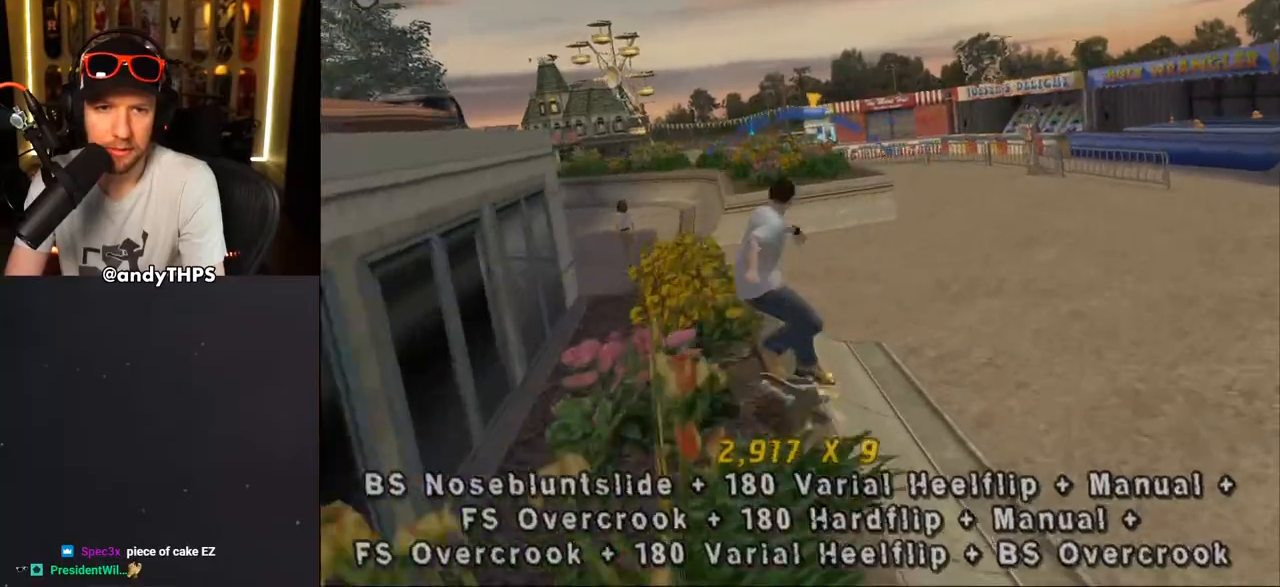
{"buttons": ["R1"], "left_stick": "center", "right_stick": "center", "events": [[150, "DPAD_UP", "down"], [167, "R1", "down"], [167, "SQUARE", "down"], [183, "CROSS", "up"], [317, "SQUARE", "up"], [467, "DPAD_UP", "up"]]}
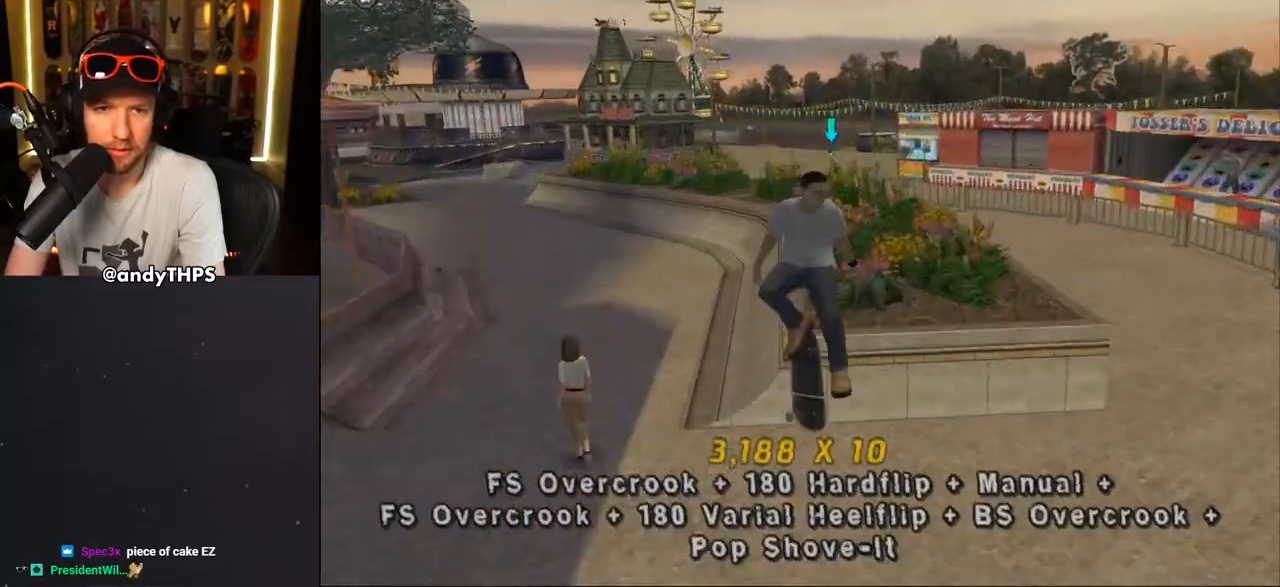
{"buttons": ["SQUARE", "L1", "DPAD_DOWN", "DPAD_LEFT"], "left_stick": "center", "right_stick": "center", "events": [[17, "DPAD_UP", "down"], [167, "DPAD_UP", "up"], [333, "CROSS", "down"], [333, "DPAD_LEFT", "down"], [350, "DPAD_DOWN", "down"], [350, "R1", "up"], [417, "L1", "down"], [433, "SQUARE", "down"], [450, "CROSS", "up"]]}
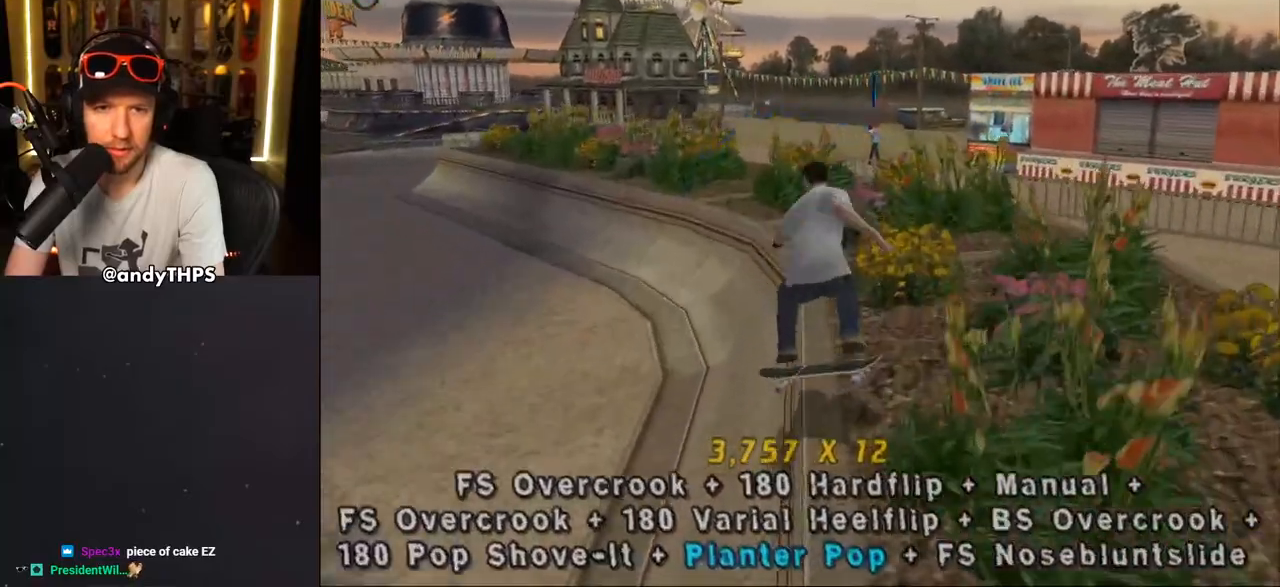
{"buttons": ["CROSS", "DPAD_UP"], "left_stick": "center", "right_stick": "center"}
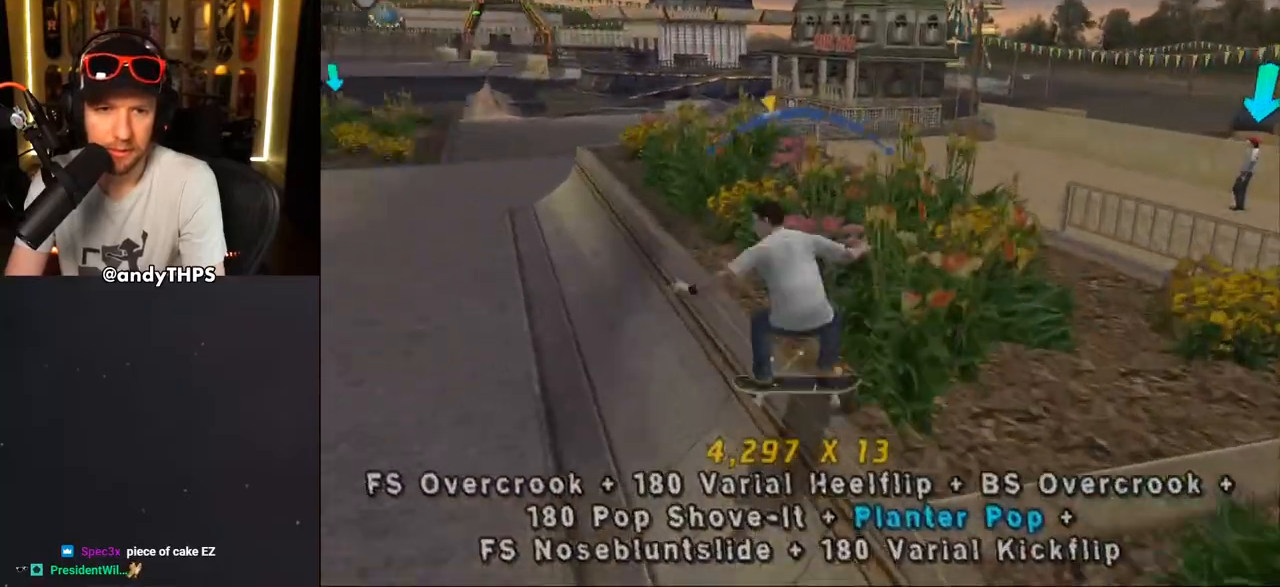
{"buttons": [], "left_stick": "center", "right_stick": "center", "events": [[100, "DPAD_UP", "up"], [133, "DPAD_DOWN", "down"], [250, "DPAD_DOWN", "up"], [350, "CROSS", "up"], [367, "DPAD_RIGHT", "down"], [417, "DPAD_RIGHT", "up"]]}
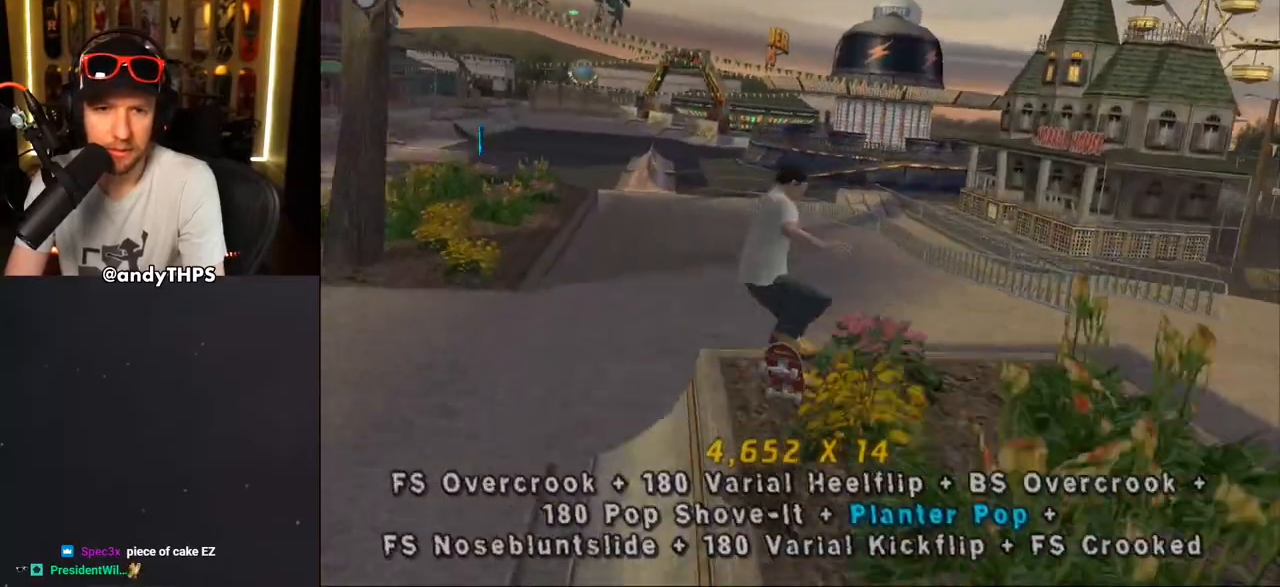
{"buttons": ["CROSS", "DPAD_UP"], "left_stick": "center", "right_stick": "center", "events": [[67, "CROSS", "down"], [133, "DPAD_UP", "down"], [217, "DPAD_UP", "up"], [317, "DPAD_DOWN", "down"], [367, "DPAD_DOWN", "up"], [417, "DPAD_UP", "down"]]}
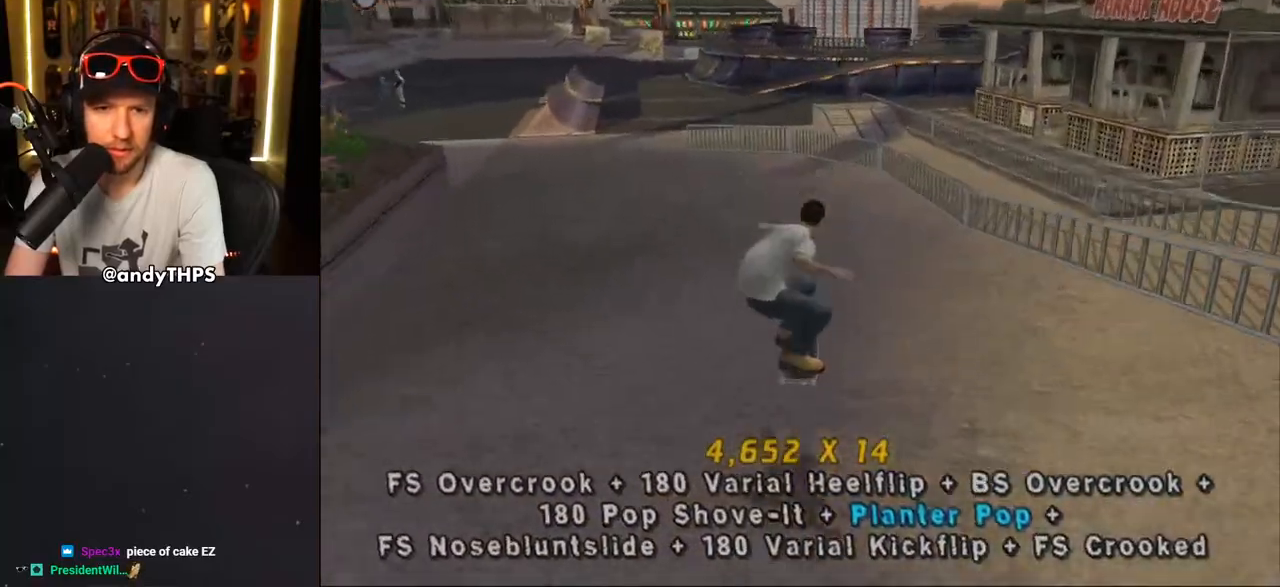
{"buttons": ["CROSS", "DPAD_DOWN", "DPAD_LEFT"], "left_stick": "center", "right_stick": "center", "events": [[67, "DPAD_RIGHT", "down"], [67, "DPAD_UP", "up"], [133, "DPAD_DOWN", "down"], [250, "DPAD_DOWN", "up"], [333, "DPAD_RIGHT", "up"], [400, "DPAD_LEFT", "down"], [400, "DPAD_UP", "down"], [467, "DPAD_UP", "up"], [483, "DPAD_DOWN", "down"]]}
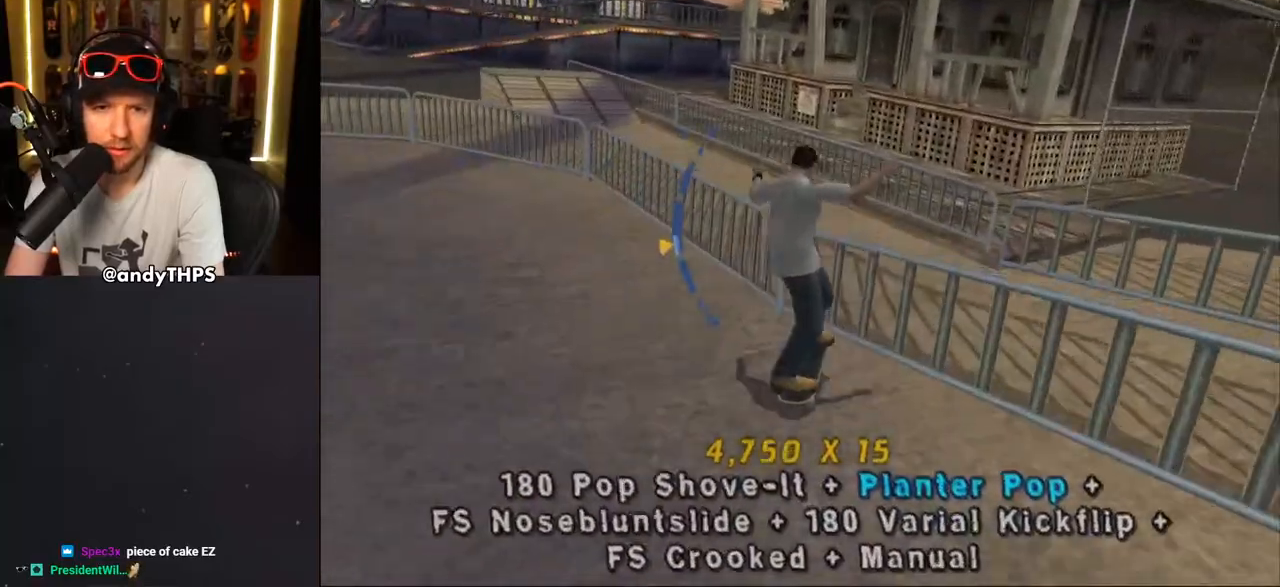
{"buttons": ["CROSS"], "left_stick": "center", "right_stick": "center", "events": [[17, "CROSS", "up"], [133, "DPAD_DOWN", "up"], [167, "DPAD_LEFT", "up"], [267, "DPAD_RIGHT", "down"], [300, "CROSS", "down"], [417, "DPAD_RIGHT", "up"]]}
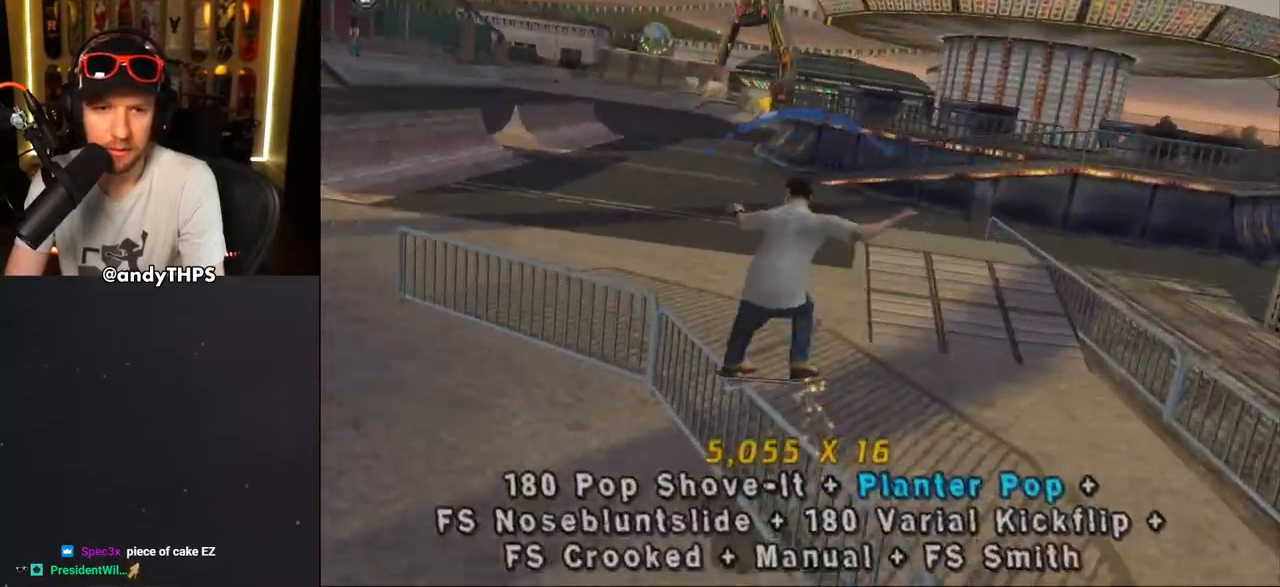
{"buttons": ["CROSS", "R1", "DPAD_UP"], "left_stick": "center", "right_stick": "center", "events": [[133, "DPAD_RIGHT", "down"], [133, "DPAD_UP", "down"], [150, "SQUARE", "down"], [183, "CROSS", "up"], [183, "R1", "down"], [317, "DPAD_UP", "up"], [333, "SQUARE", "up"], [383, "CROSS", "down"], [383, "DPAD_RIGHT", "up"], [483, "DPAD_UP", "down"]]}
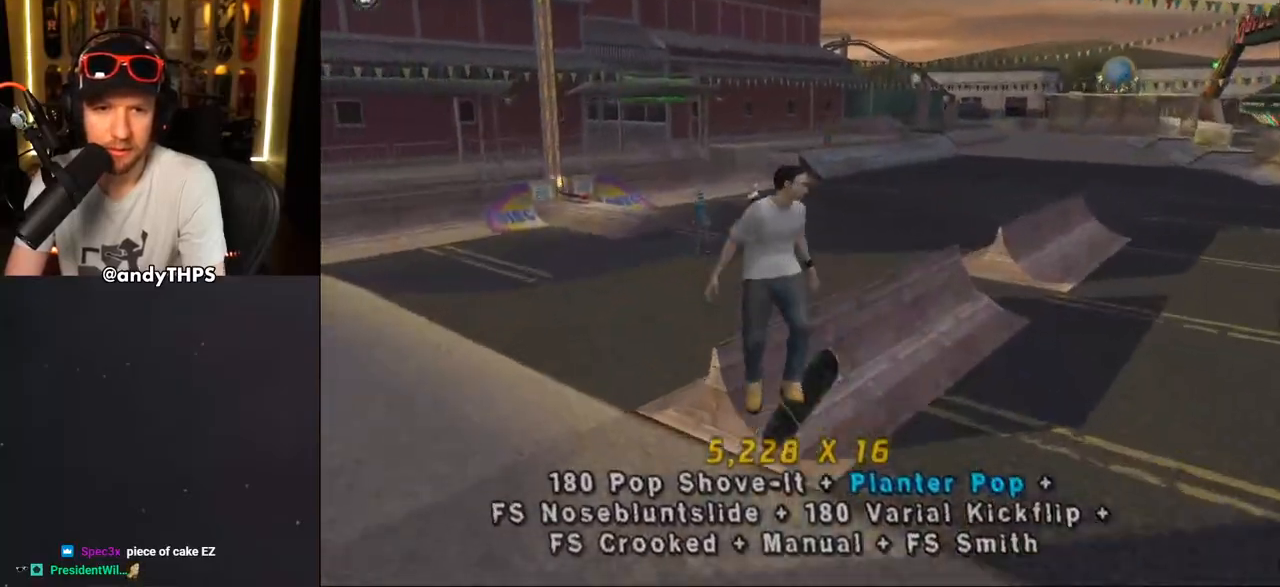
{"buttons": ["CROSS", "R1", "DPAD_DOWN", "DPAD_LEFT"], "left_stick": "center", "right_stick": "center", "events": [[67, "DPAD_UP", "up"], [183, "DPAD_DOWN", "down"], [217, "DPAD_DOWN", "up"], [283, "DPAD_UP", "down"], [400, "DPAD_LEFT", "down"], [400, "DPAD_UP", "up"], [433, "DPAD_DOWN", "down"]]}
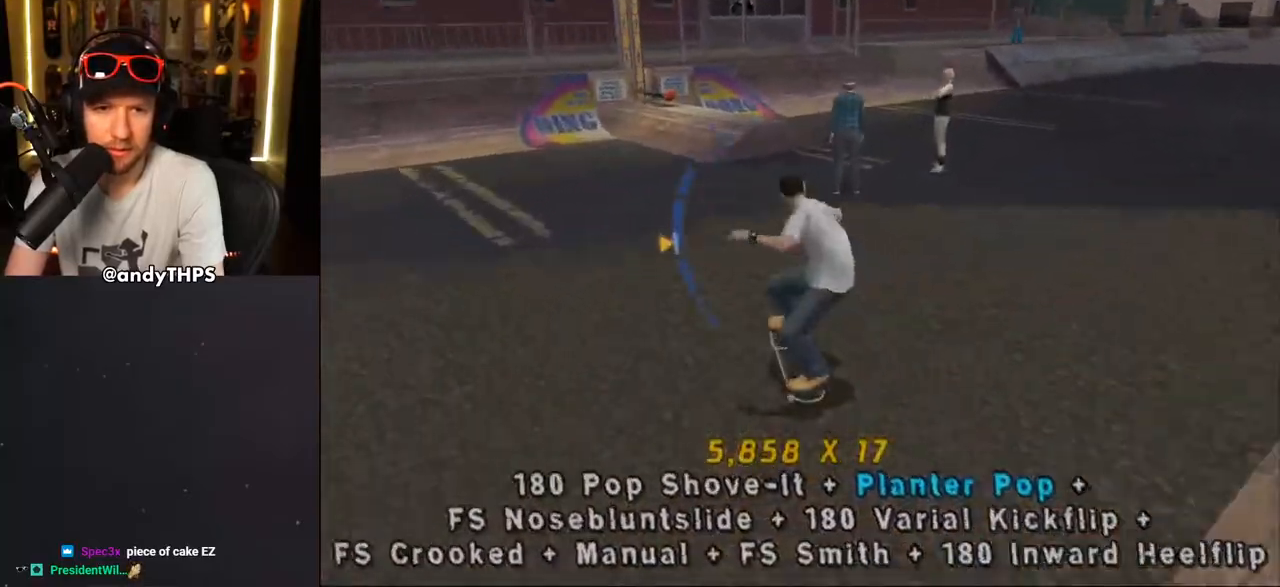
{"buttons": ["CROSS"], "left_stick": "center", "right_stick": "center", "events": [[17, "DPAD_DOWN", "up"], [33, "R1", "up"], [133, "DPAD_LEFT", "up"], [283, "DPAD_DOWN", "down"], [483, "DPAD_DOWN", "up"]]}
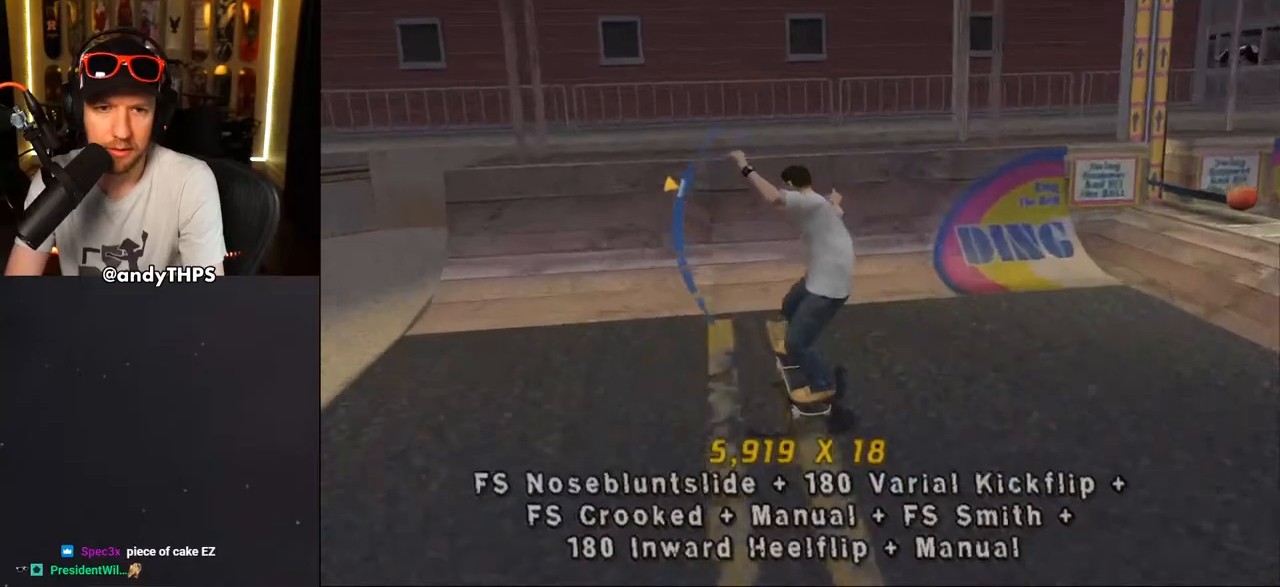
{"buttons": ["SQUARE", "L1", "DPAD_UP"], "left_stick": "center", "right_stick": "center", "events": [[17, "DPAD_RIGHT", "down"], [117, "DPAD_RIGHT", "up"], [167, "CROSS", "up"], [233, "DPAD_LEFT", "down"], [267, "L1", "down"], [317, "DPAD_LEFT", "up"], [367, "DPAD_UP", "down"], [383, "SQUARE", "down"]]}